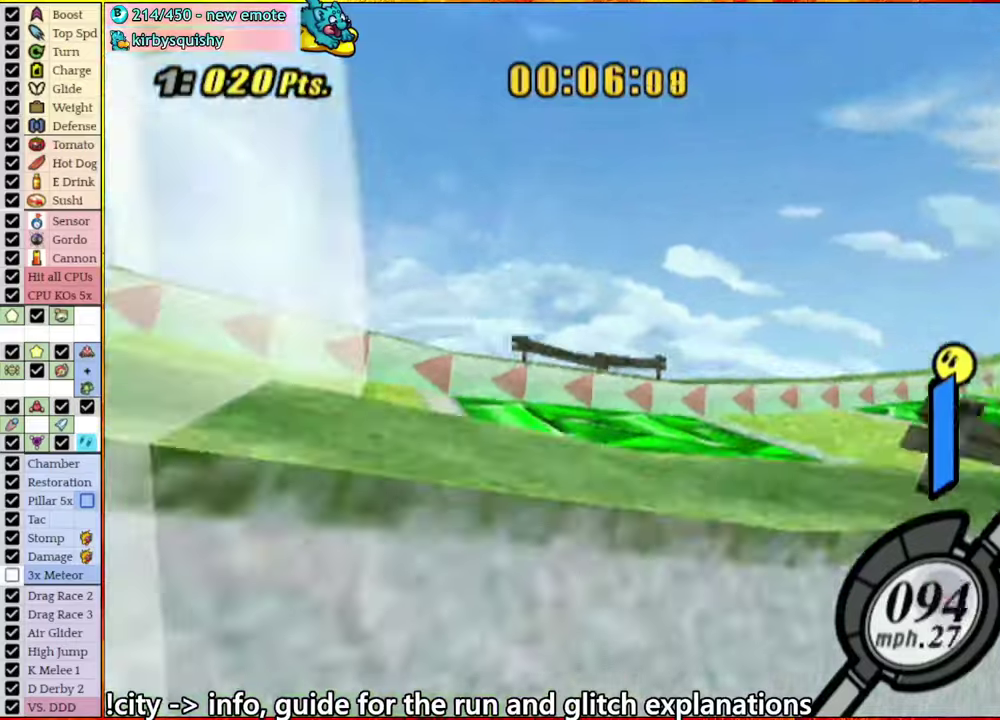
Gameplay with a controller (Nintendo layout); each line is a JSON object with the inputs held at the frame after it. "events" lists button and stick changes between this image and that frame as [ms after this image, input, new state], when the widget could be followed in between. This overlay highlights the sticks when they move; stick clicks (L3 R3) are not distinguishable. Not read: L3 R3 START.
{"buttons": [], "left_stick": "down", "right_stick": "center"}
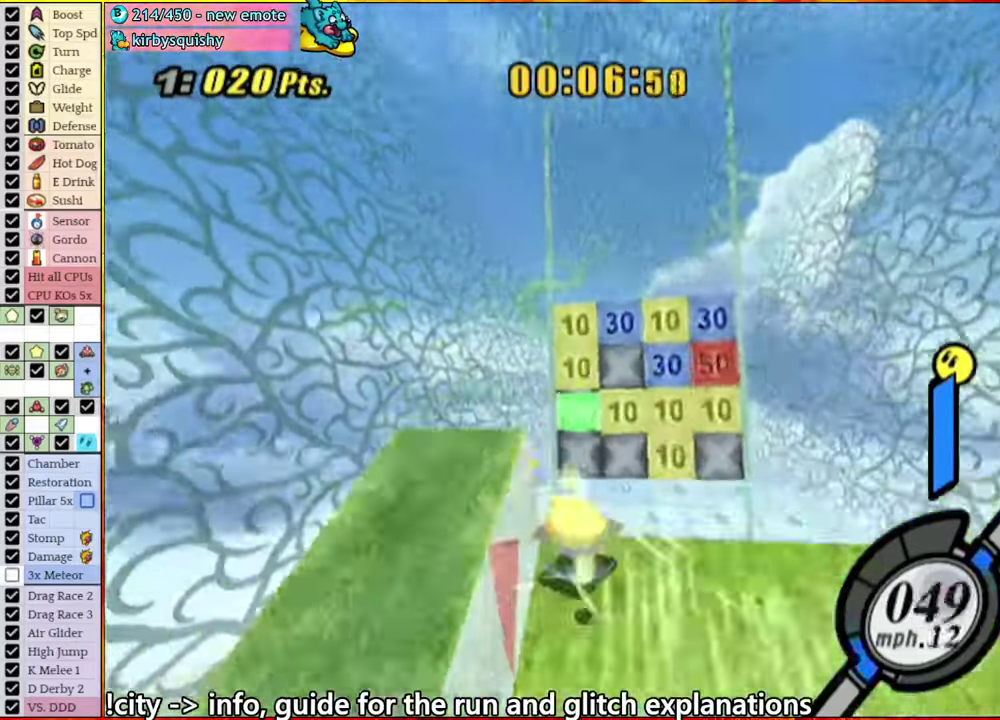
{"buttons": ["A"], "left_stick": "down", "right_stick": "center"}
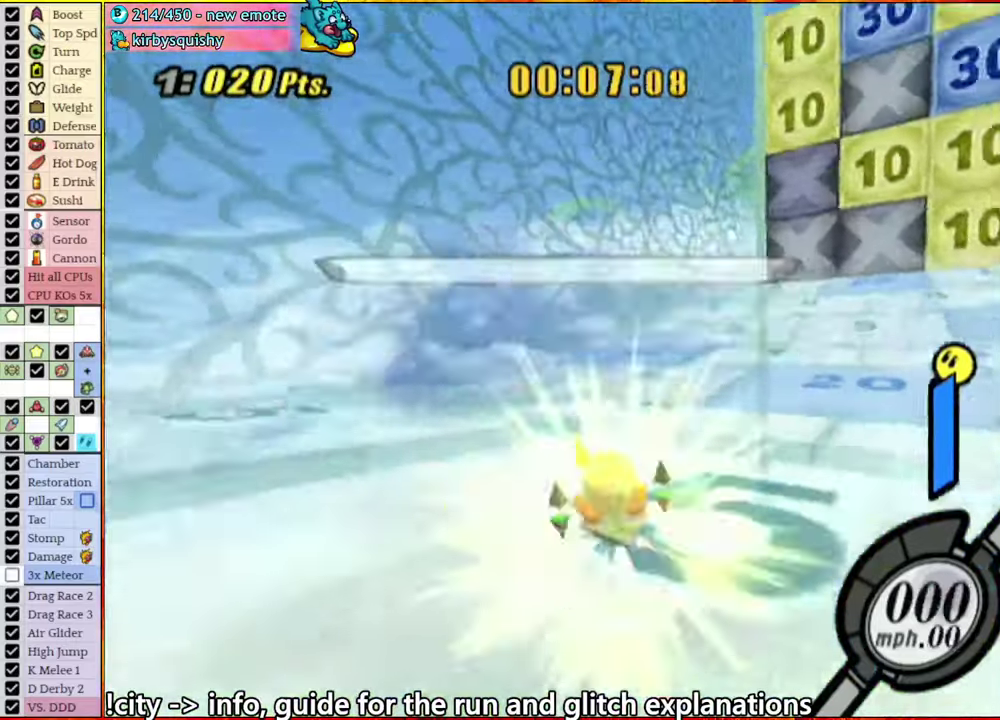
{"buttons": [], "left_stick": "center", "right_stick": "left", "events": [[284, "A", "up"], [350, "right_stick", "down-left"], [384, "left_stick", "center"], [450, "right_stick", "left"]]}
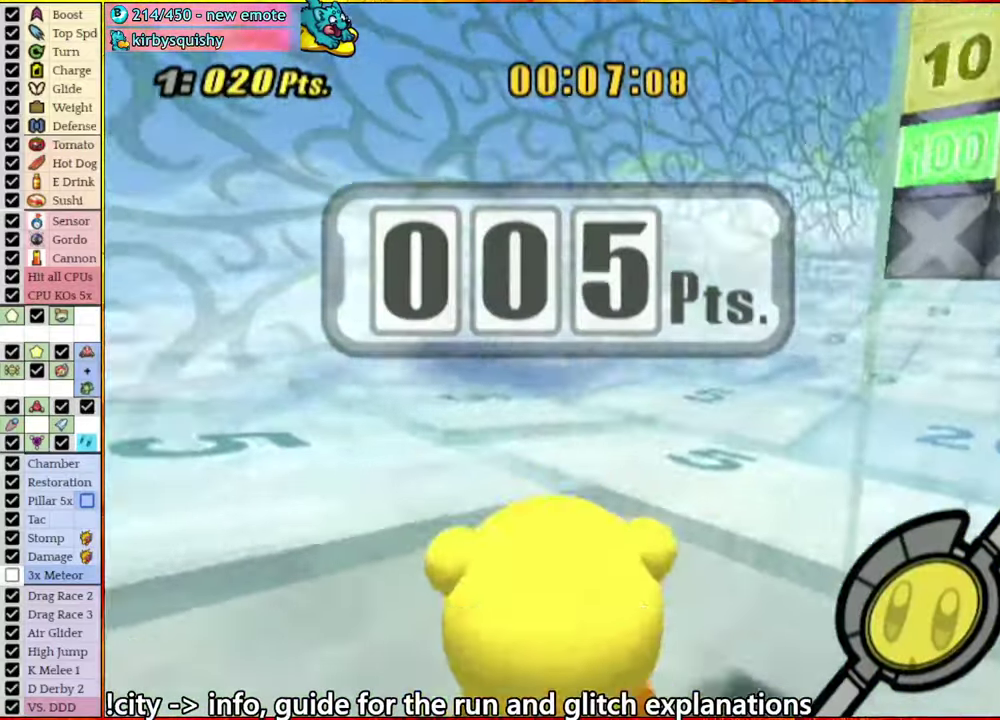
{"buttons": [], "left_stick": "up-left", "right_stick": "center", "events": [[150, "left_stick", "up-left"], [350, "right_stick", "center"]]}
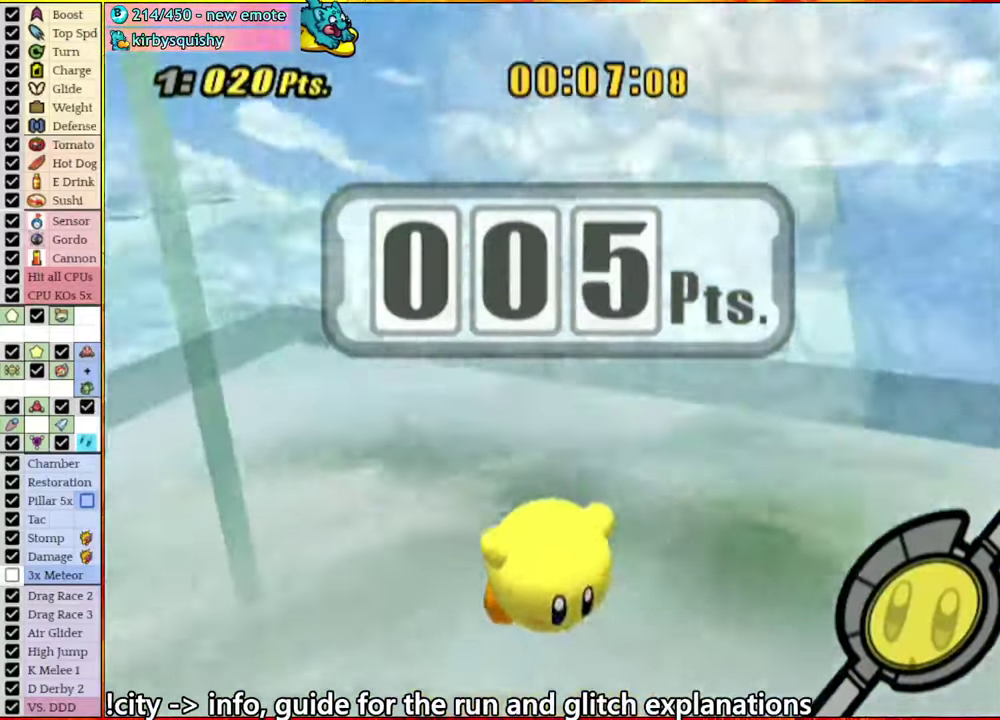
{"buttons": [], "left_stick": "up-left", "right_stick": "down-left", "events": [[334, "right_stick", "down-left"]]}
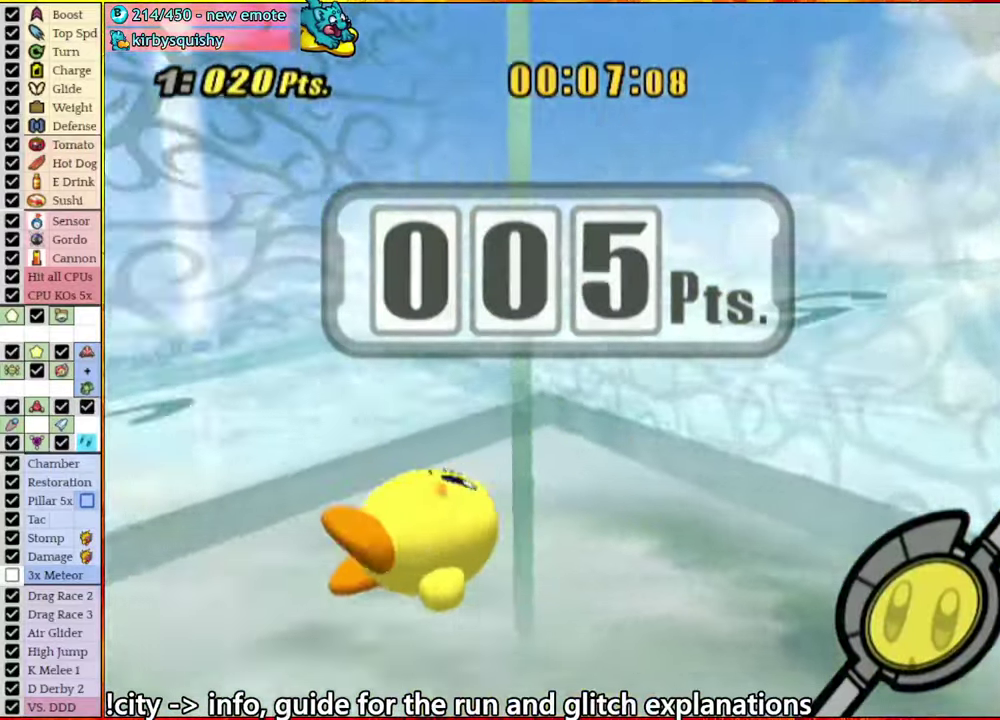
{"buttons": [], "left_stick": "down-right", "right_stick": "center", "events": [[100, "right_stick", "center"], [134, "left_stick", "down-right"], [267, "A", "down"], [317, "A", "up"], [334, "left_stick", "right"], [417, "left_stick", "up-left"], [467, "left_stick", "down-right"]]}
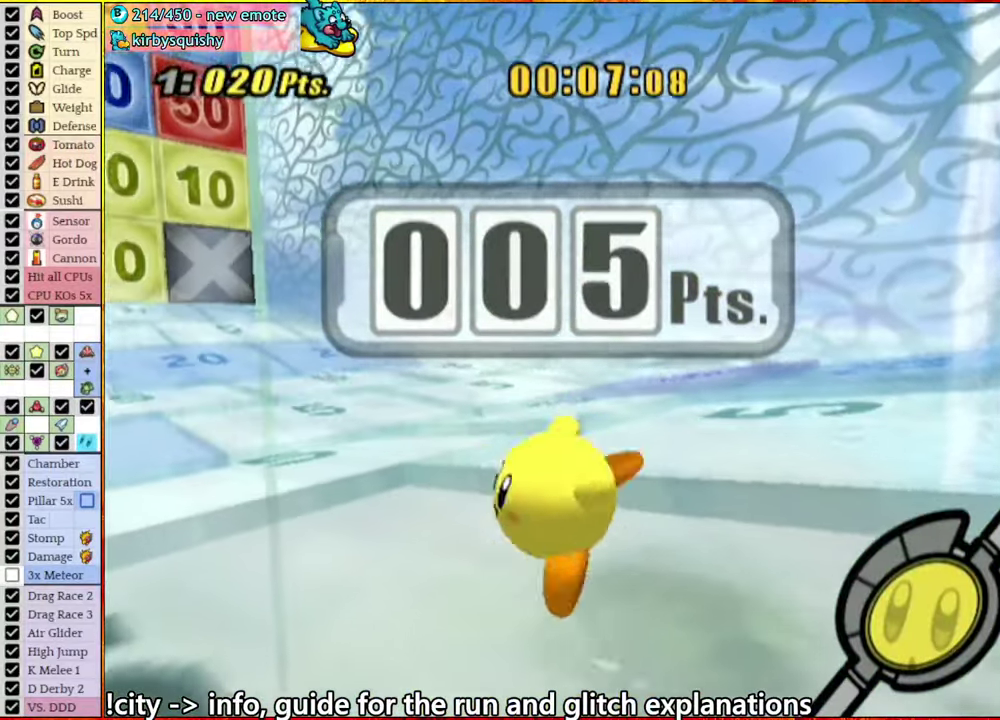
{"buttons": [], "left_stick": "down-right", "right_stick": "center", "events": [[34, "left_stick", "right"], [134, "left_stick", "down-right"]]}
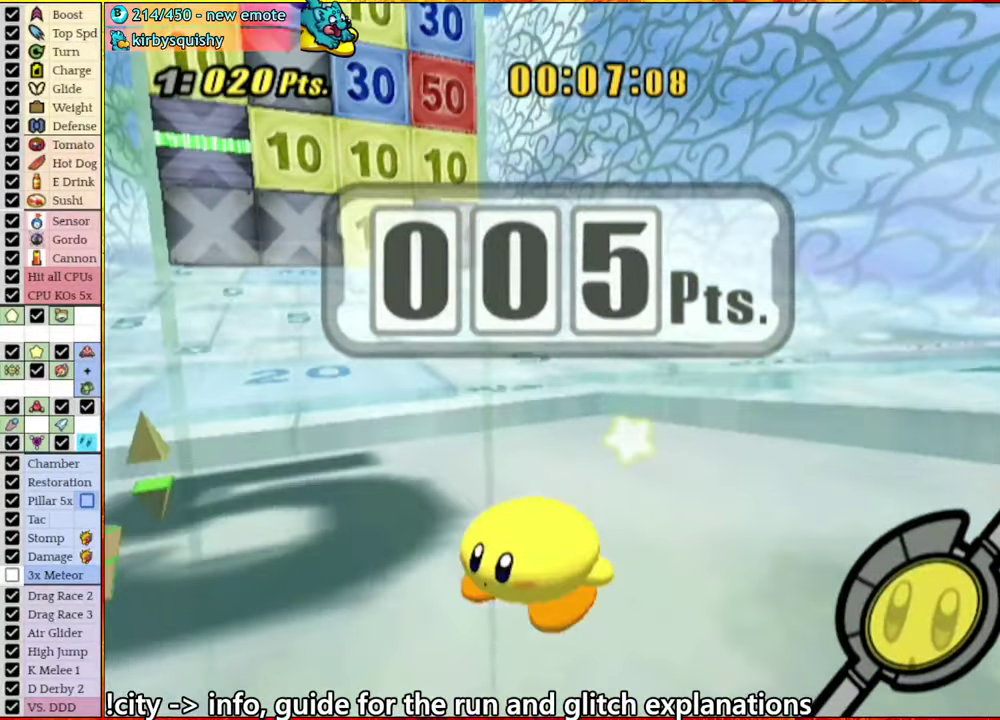
{"buttons": [], "left_stick": "right", "right_stick": "center", "events": [[184, "left_stick", "right"]]}
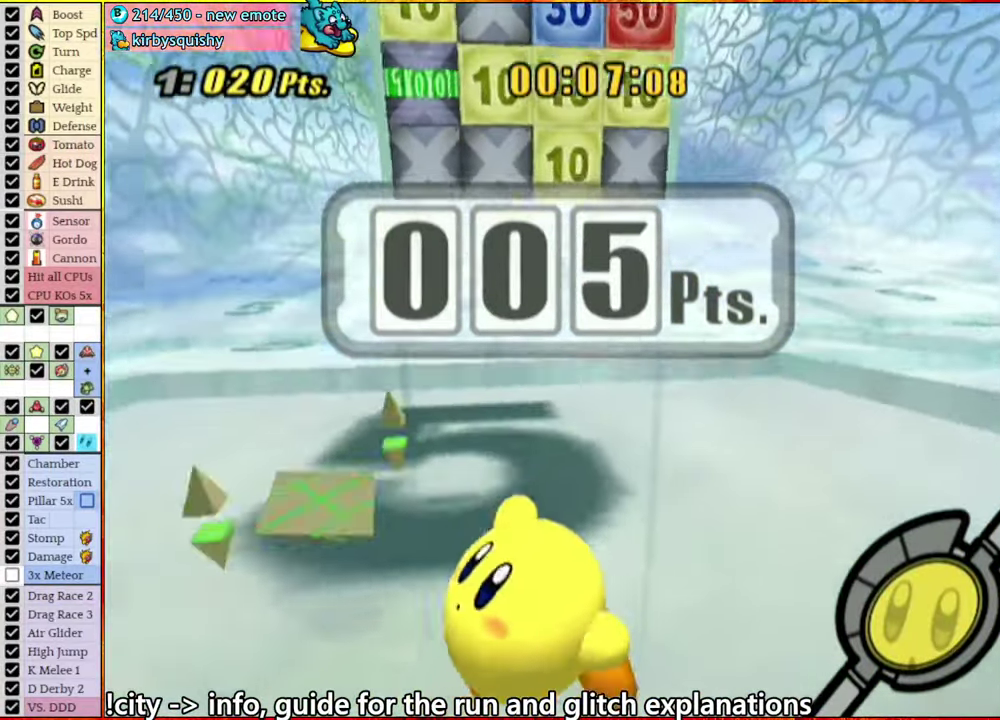
{"buttons": [], "left_stick": "up", "right_stick": "center", "events": [[17, "left_stick", "left"], [84, "A", "down"], [134, "A", "up"], [300, "left_stick", "down-left"], [400, "left_stick", "up-right"], [500, "left_stick", "up"]]}
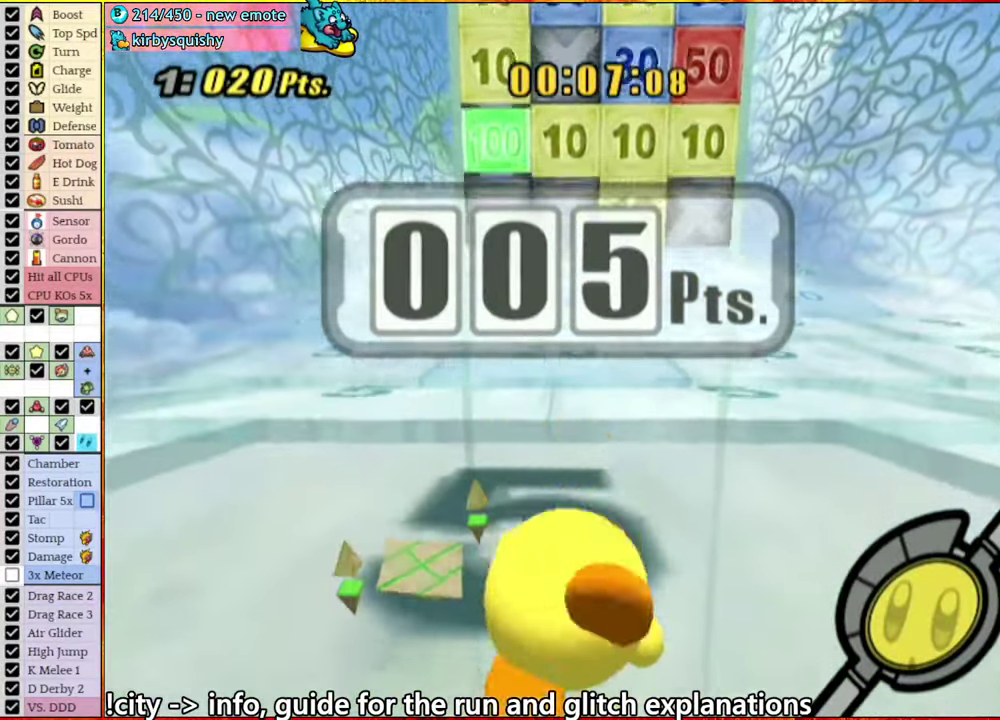
{"buttons": [], "left_stick": "up", "right_stick": "center", "events": []}
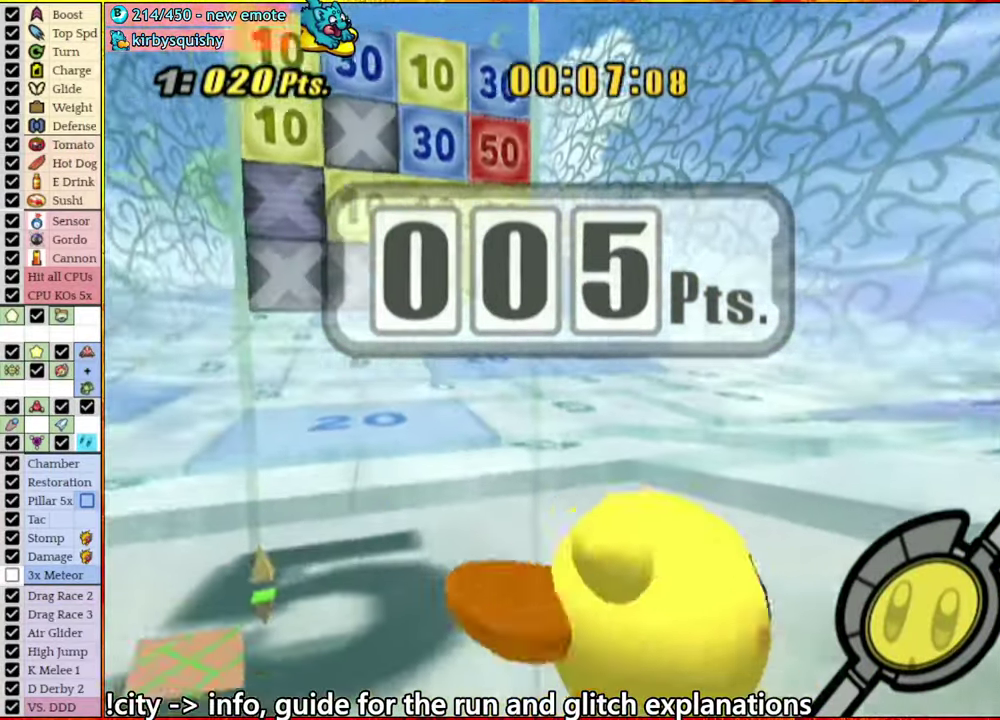
{"buttons": [], "left_stick": "up-left", "right_stick": "center", "events": [[316, "left_stick", "up-left"]]}
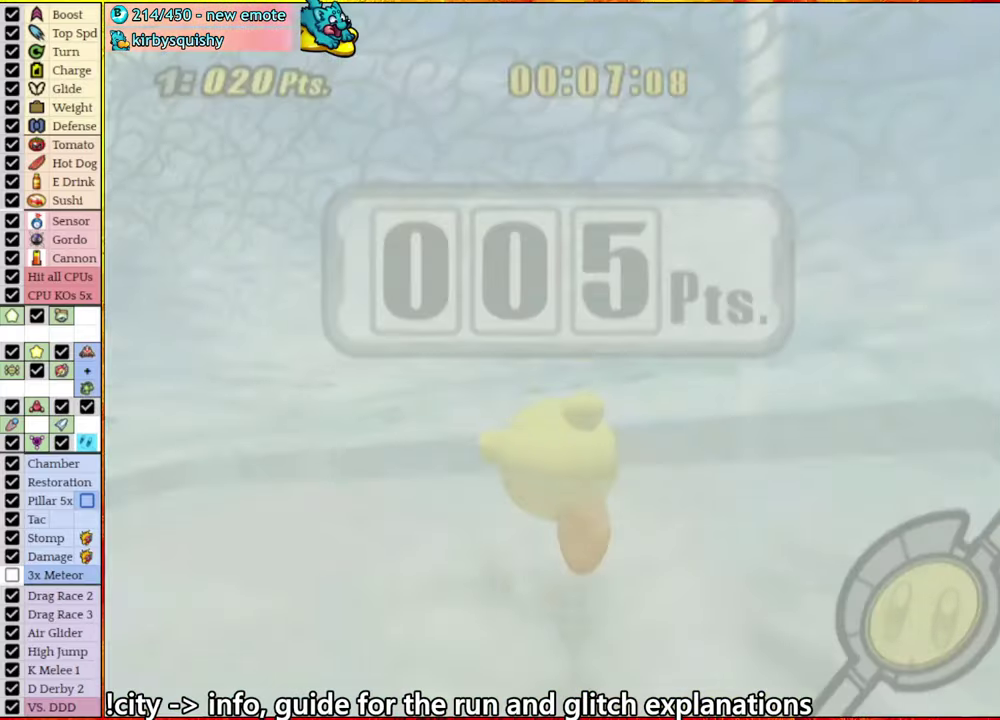
{"buttons": [], "left_stick": "center", "right_stick": "center", "events": [[216, "left_stick", "center"]]}
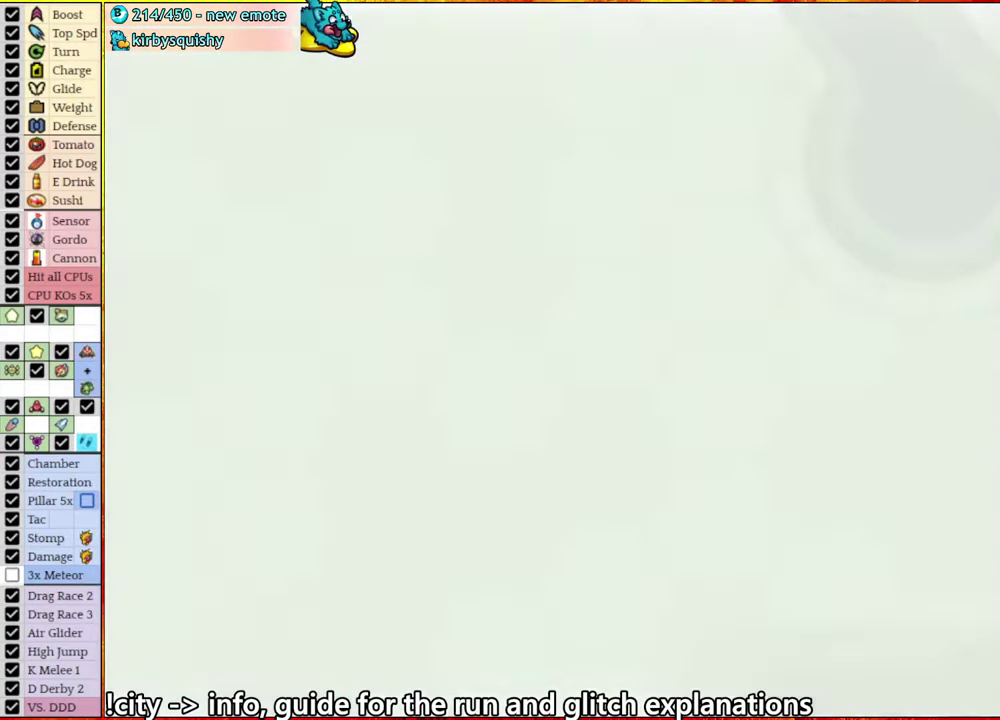
{"buttons": ["A"], "left_stick": "center", "right_stick": "center", "events": [[150, "A", "down"], [200, "A", "up"], [283, "A", "down"], [383, "A", "up"], [450, "A", "down"]]}
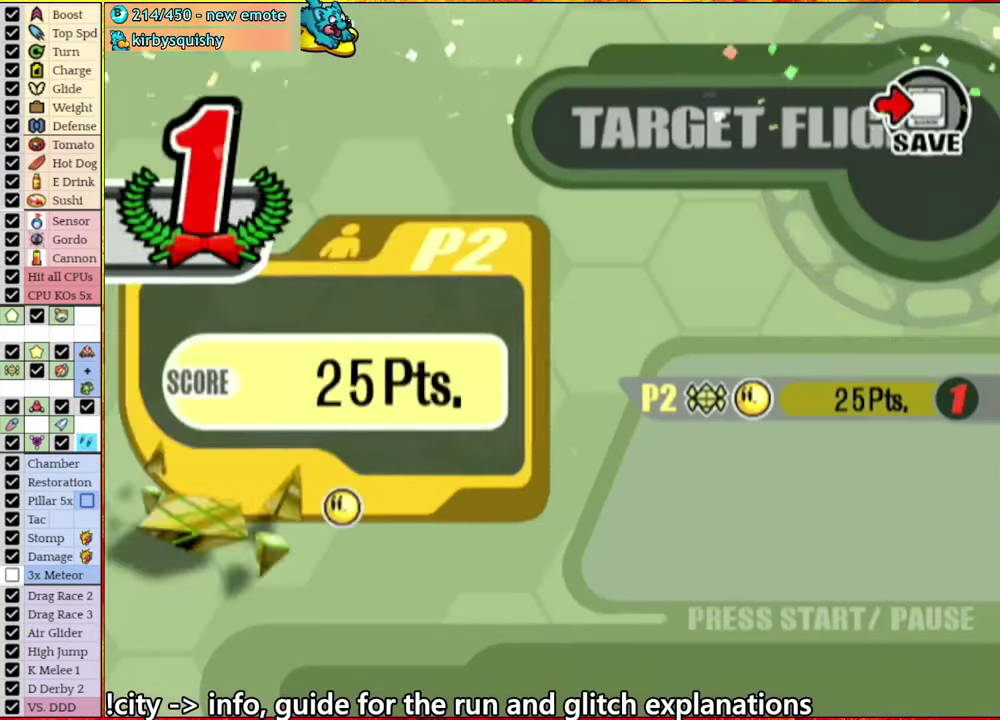
{"buttons": ["A"], "left_stick": "center", "right_stick": "center", "events": [[33, "A", "up"], [133, "A", "down"], [200, "A", "up"], [283, "A", "down"], [333, "A", "up"], [433, "A", "down"]]}
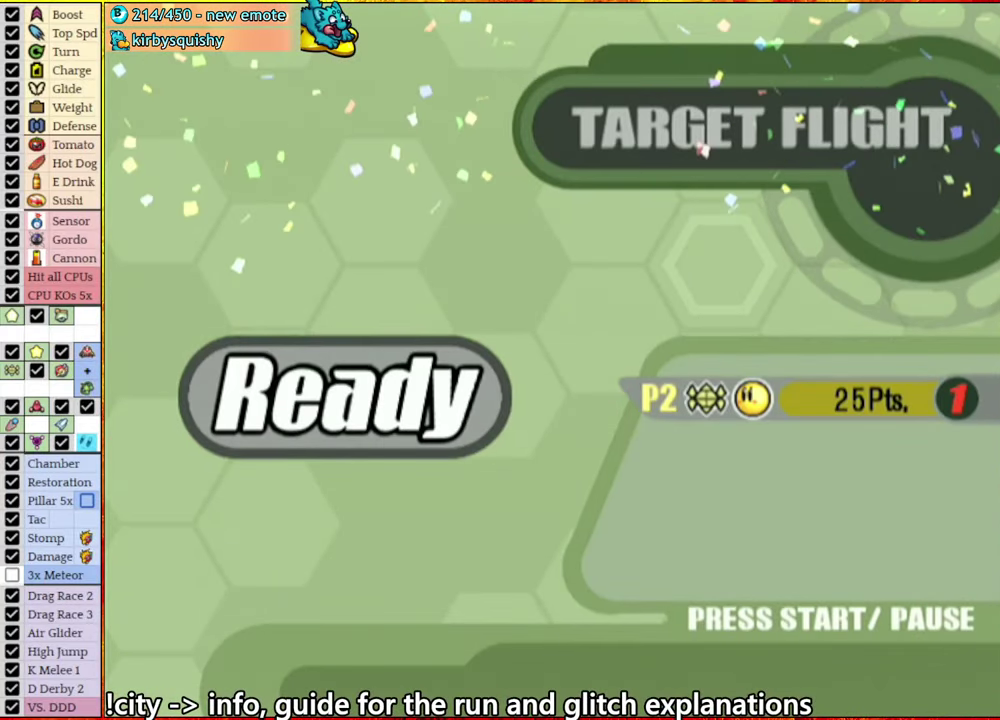
{"buttons": ["A"], "left_stick": "center", "right_stick": "center", "events": [[16, "A", "up"], [133, "A", "down"], [183, "A", "up"], [266, "A", "down"], [350, "A", "up"], [433, "A", "down"]]}
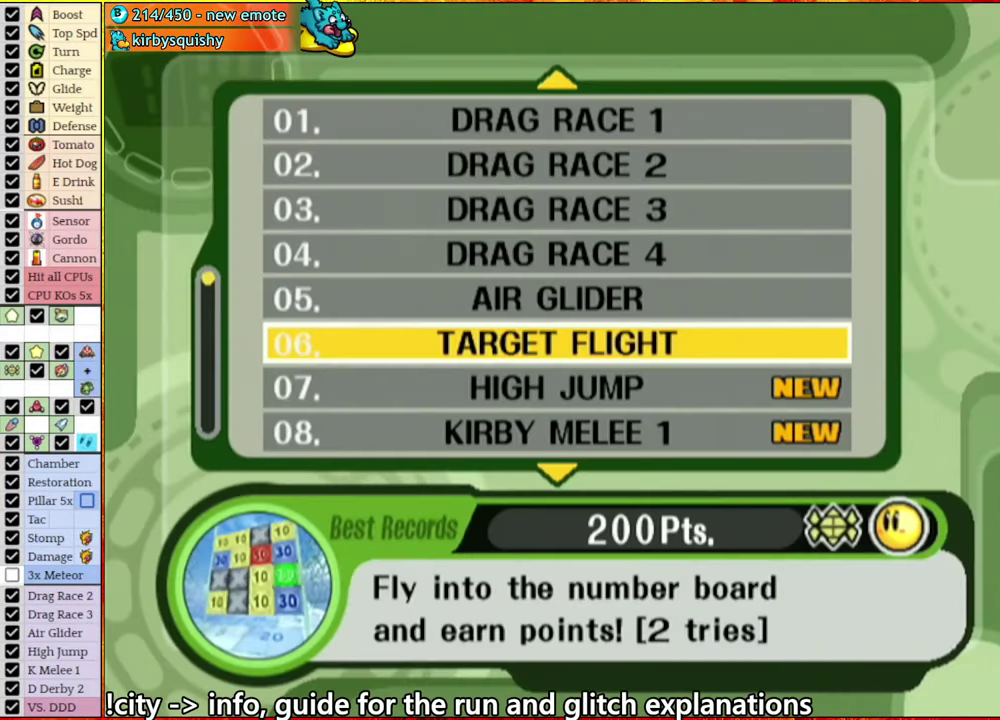
{"buttons": [], "left_stick": "center", "right_stick": "center", "events": [[16, "A", "up"], [116, "A", "down"], [183, "A", "up"], [266, "A", "down"], [366, "A", "up"]]}
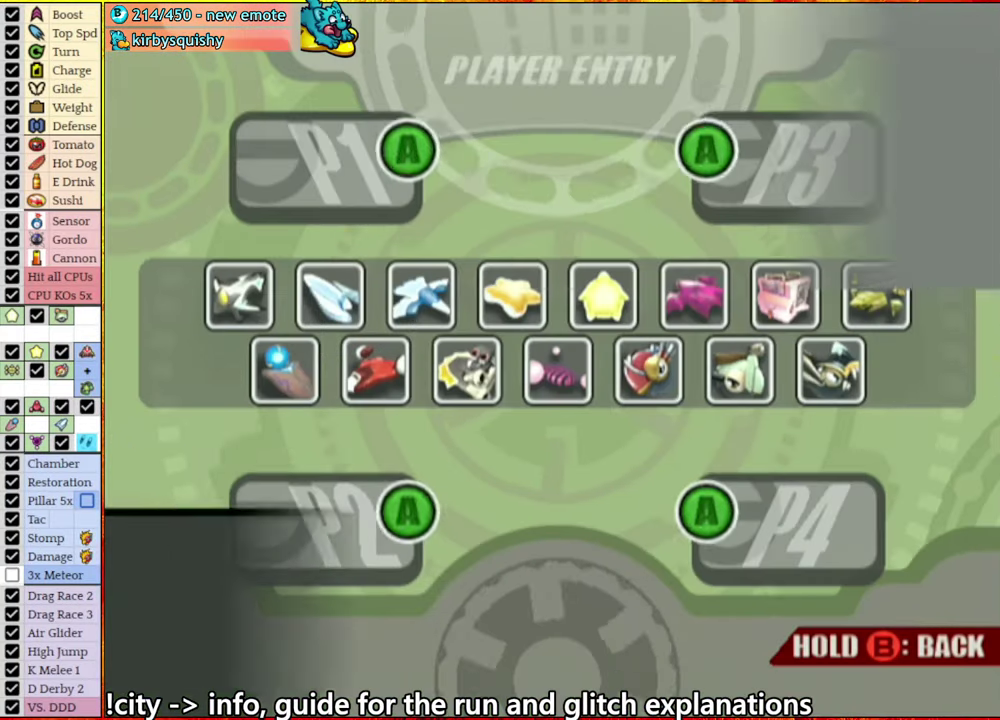
{"buttons": ["A"], "left_stick": "center", "right_stick": "center", "events": [[266, "A", "down"], [316, "A", "up"], [383, "A", "down"], [433, "A", "up"], [500, "A", "down"]]}
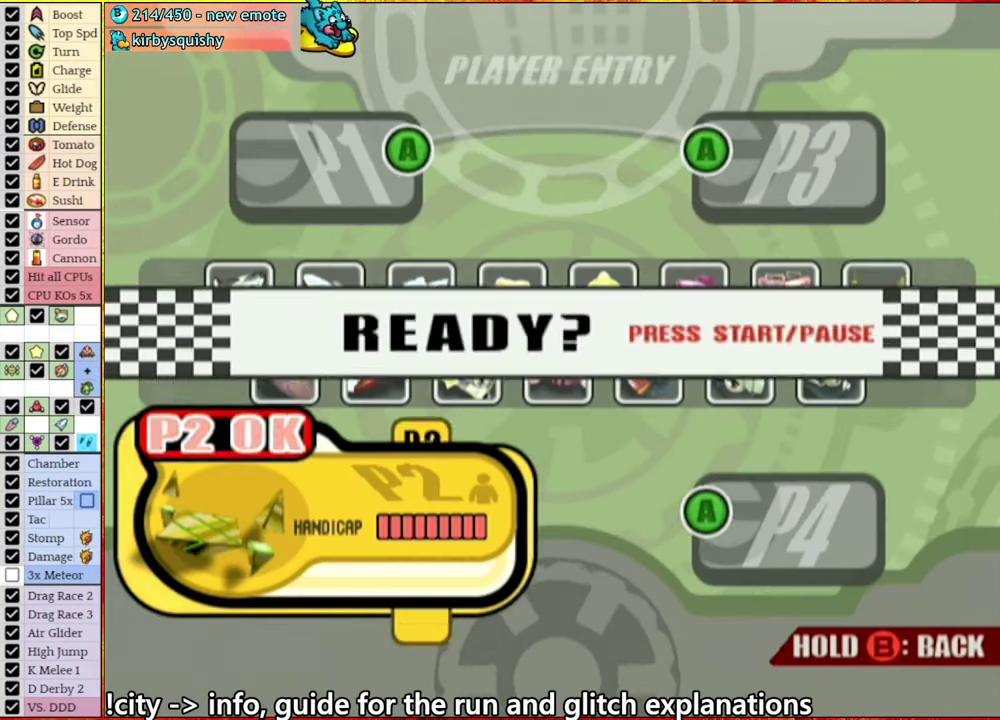
{"buttons": [], "left_stick": "center", "right_stick": "center", "events": [[66, "A", "up"], [133, "A", "down"], [183, "A", "up"], [233, "A", "down"], [316, "A", "up"], [383, "A", "down"], [450, "A", "up"]]}
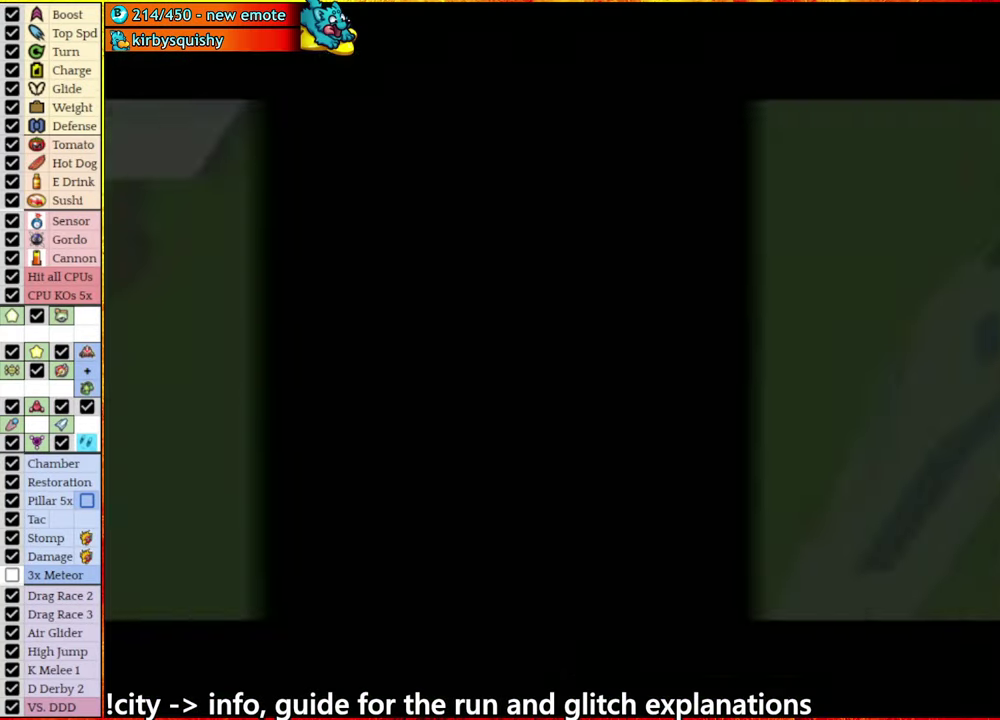
{"buttons": [], "left_stick": "center", "right_stick": "center", "events": [[16, "A", "down"], [83, "A", "up"], [166, "A", "down"], [250, "A", "up"]]}
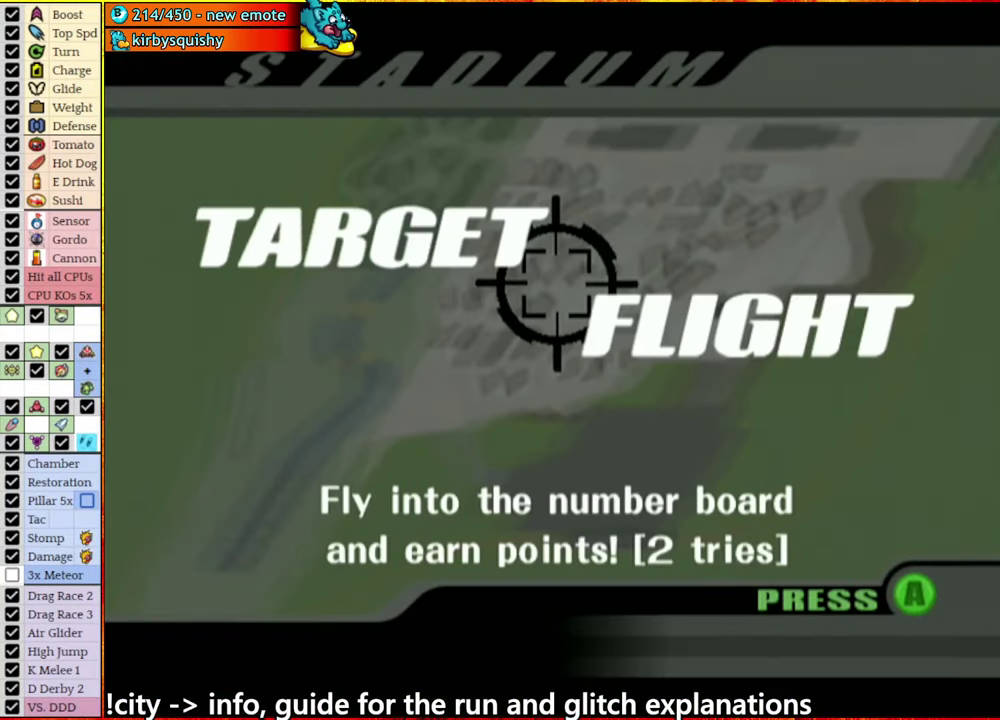
{"buttons": [], "left_stick": "center", "right_stick": "center", "events": []}
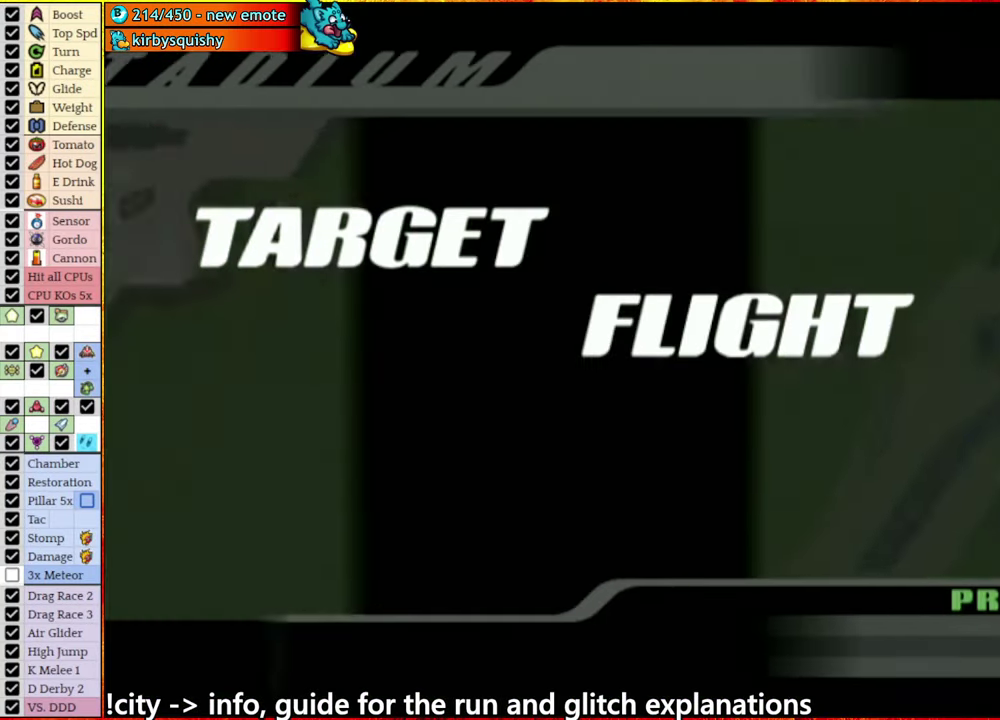
{"buttons": [], "left_stick": "center", "right_stick": "center", "events": []}
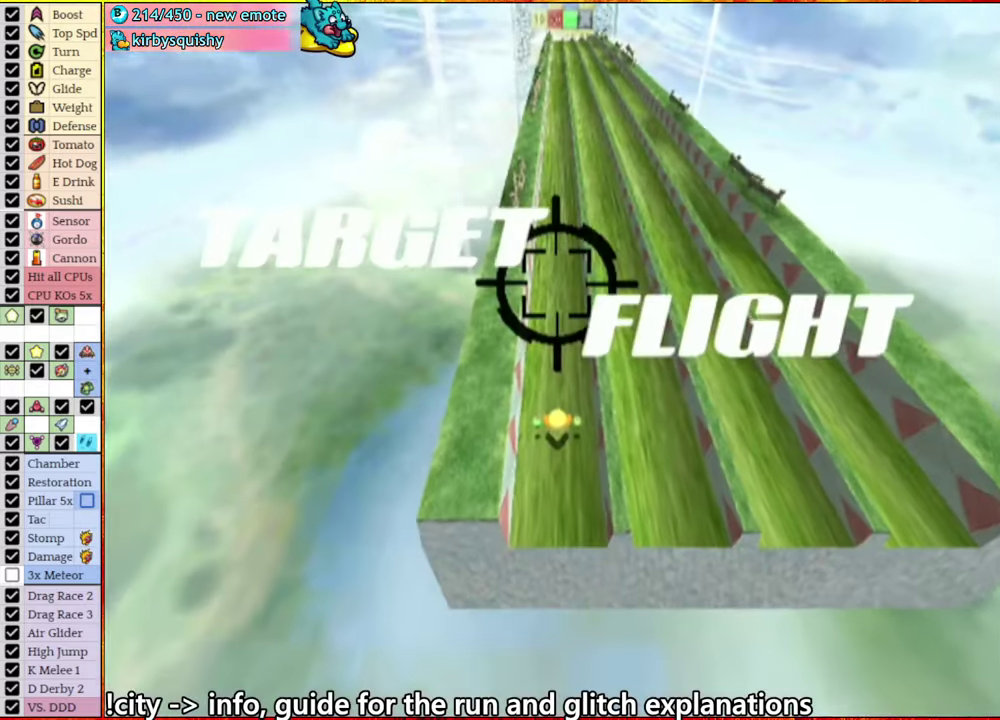
{"buttons": [], "left_stick": "center", "right_stick": "center", "events": []}
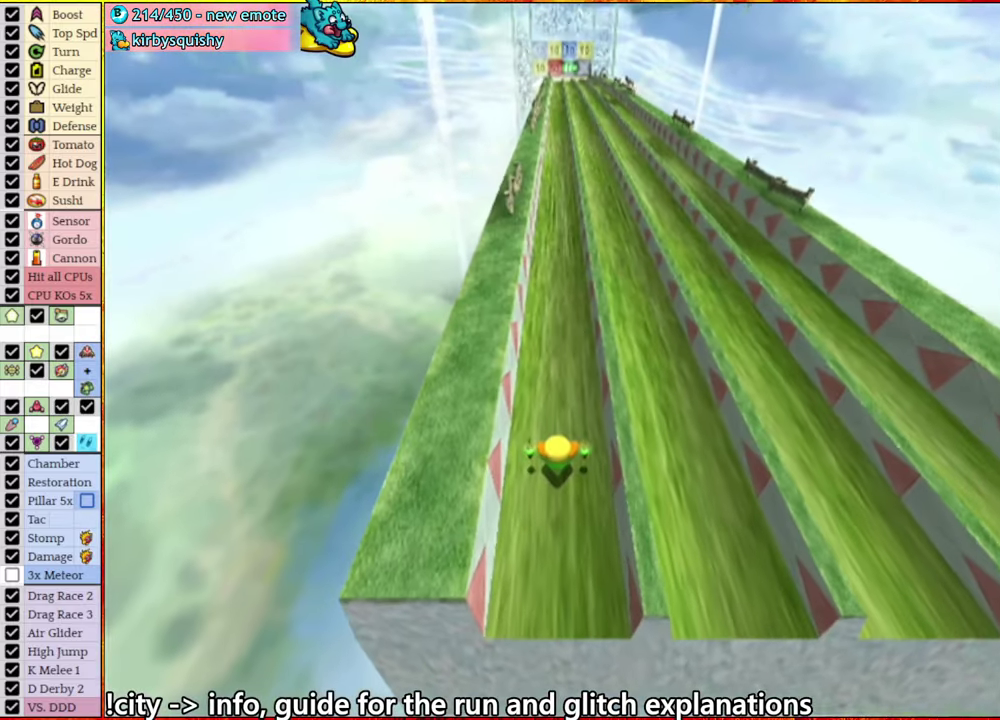
{"buttons": [], "left_stick": "center", "right_stick": "center", "events": []}
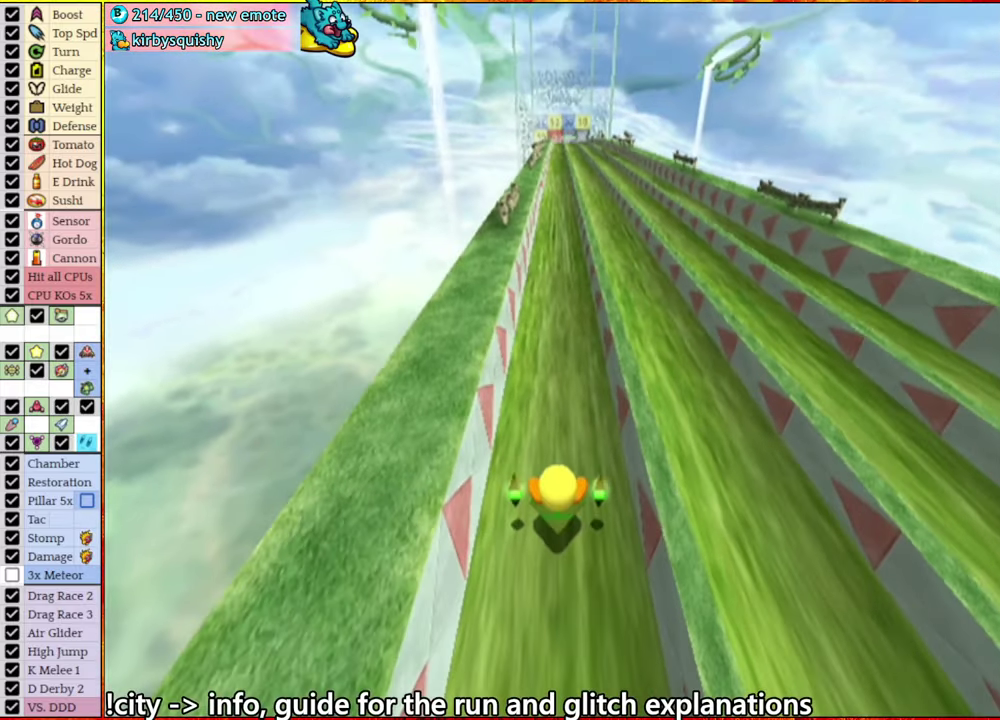
{"buttons": [], "left_stick": "center", "right_stick": "center", "events": []}
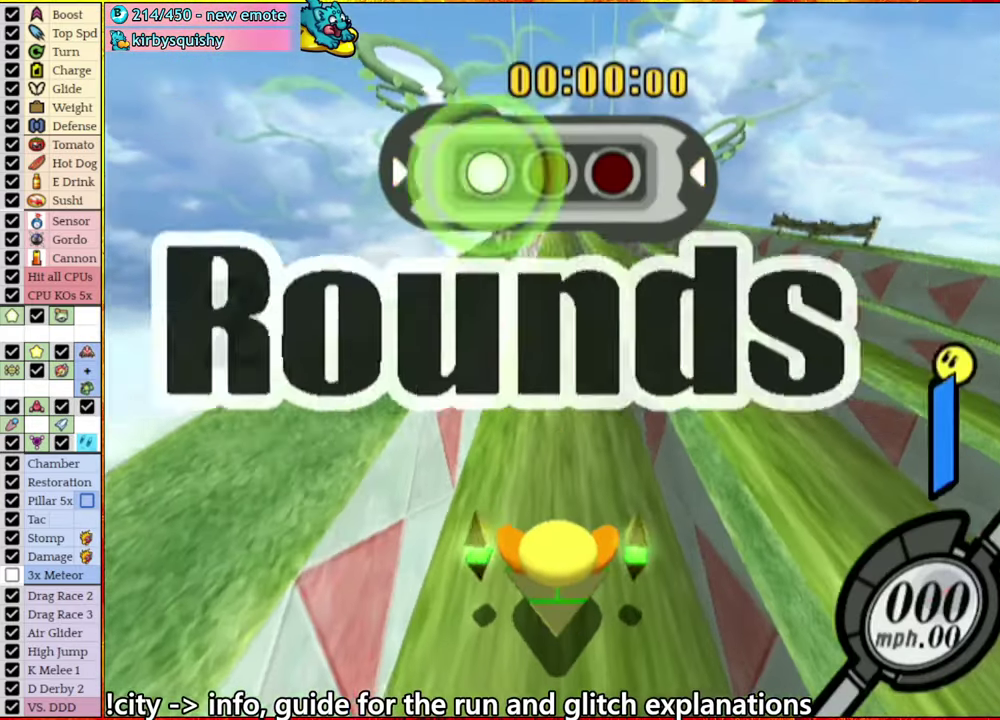
{"buttons": [], "left_stick": "center", "right_stick": "center", "events": []}
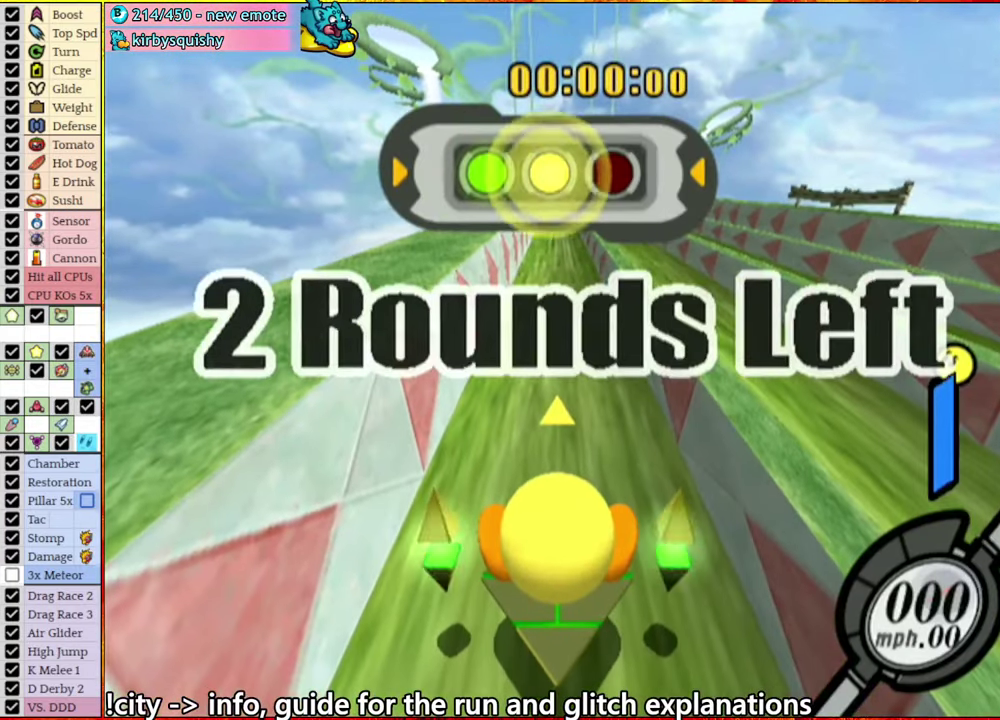
{"buttons": [], "left_stick": "center", "right_stick": "center", "events": []}